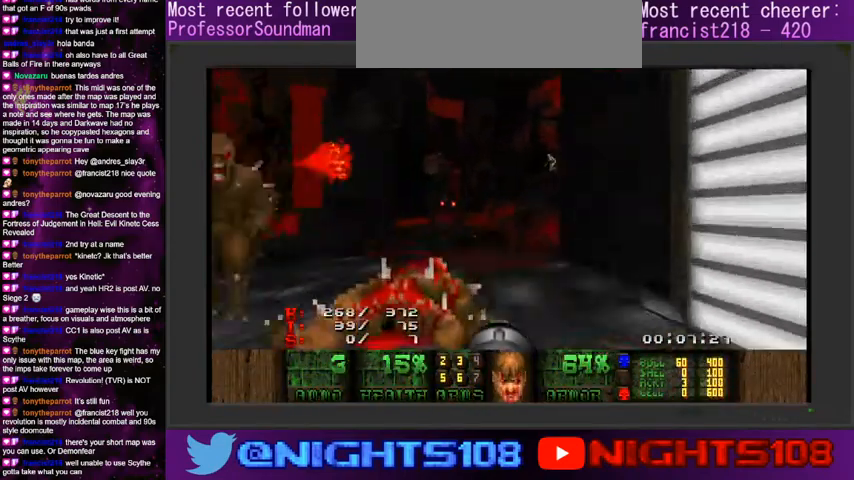
Gameplay with keyboard and mouse; each line is a JSON object with the keys and mouse buttons held at the frame after it. "events" lists presses ("down") and releases ("up") of "1", "2", "3", "4", "5", "6", "7", "8", "9", "a", "caps_lock", "ctrl", "d", "e", "escape", "f", "q", "r", "s", "shift", "space", "t", "tab", "tilde", "w", "mouse_left", "mouse_wheel" and "mouse_right" between this image and that frame as [ms after this image, input, new state], when the widget could be followed in between. "mouse_left", "mouse_wheel", "mouse_right" = the "left", "wheel", "right" buttons of the "mouse" list. No other keys are recorded. "wheel" means that the mouse wheel is clicked or scrolled. Mouse movement is not recorded.
{"keys": ["w"], "mouse": [], "events": [[234, "a", "up"], [367, "q", "down"], [434, "q", "up"]]}
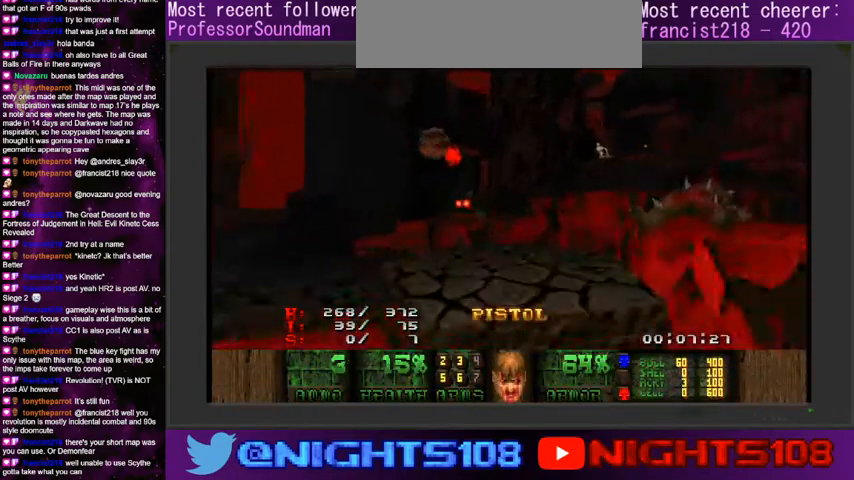
{"keys": ["d", "q", "w"], "mouse": [], "events": [[167, "a", "down"], [234, "w", "up"], [267, "a", "up"], [400, "w", "down"], [434, "q", "down"], [467, "d", "down"]]}
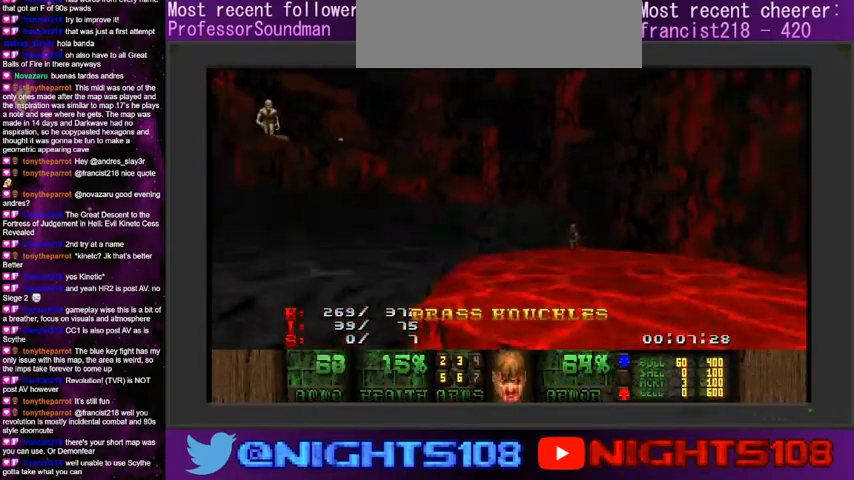
{"keys": ["d"], "mouse": [], "events": [[67, "q", "up"], [100, "d", "up"], [134, "w", "up"], [234, "a", "down"], [267, "w", "down"], [367, "a", "up"], [400, "d", "down"], [467, "w", "up"]]}
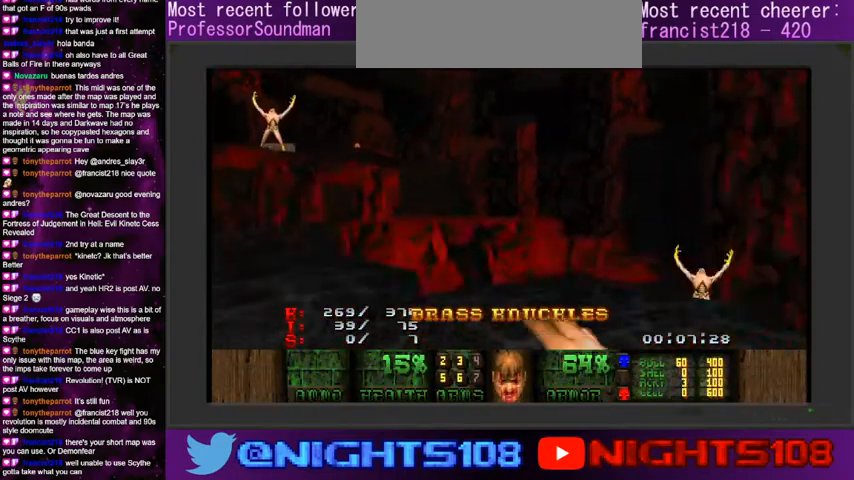
{"keys": ["d"], "mouse": [], "events": [[34, "d", "up"], [100, "a", "down"], [134, "w", "down"], [234, "w", "up"], [300, "w", "down"], [334, "a", "up"], [367, "d", "down"], [434, "w", "up"]]}
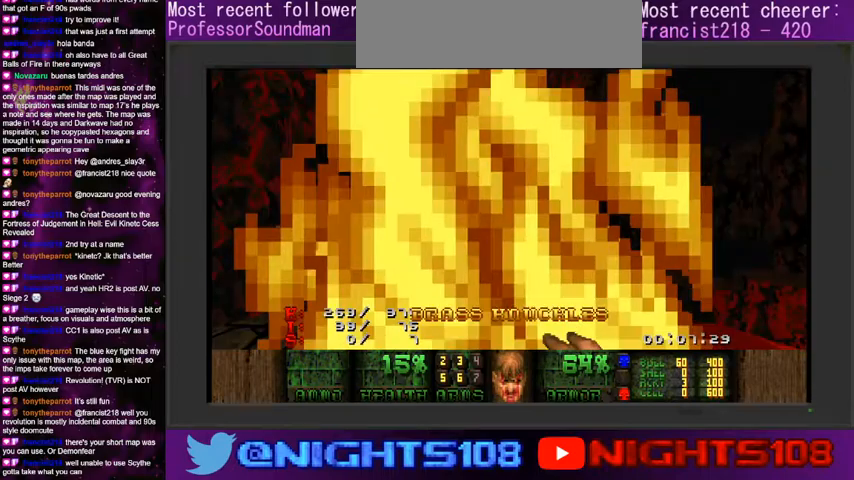
{"keys": ["w"], "mouse": [], "events": [[134, "w", "down"], [400, "a", "down"], [434, "d", "up"], [467, "a", "up"]]}
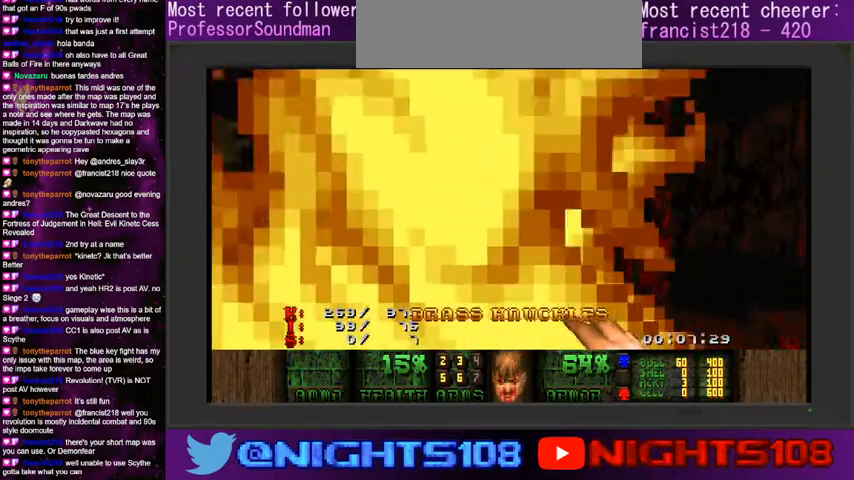
{"keys": ["a", "w"], "mouse": [], "events": [[134, "d", "down"], [200, "d", "up"], [234, "a", "down"]]}
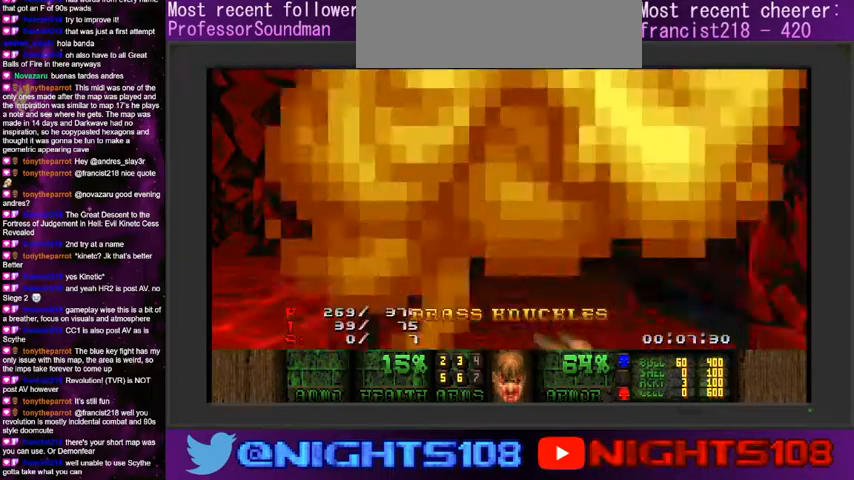
{"keys": ["a", "w"], "mouse": [], "events": []}
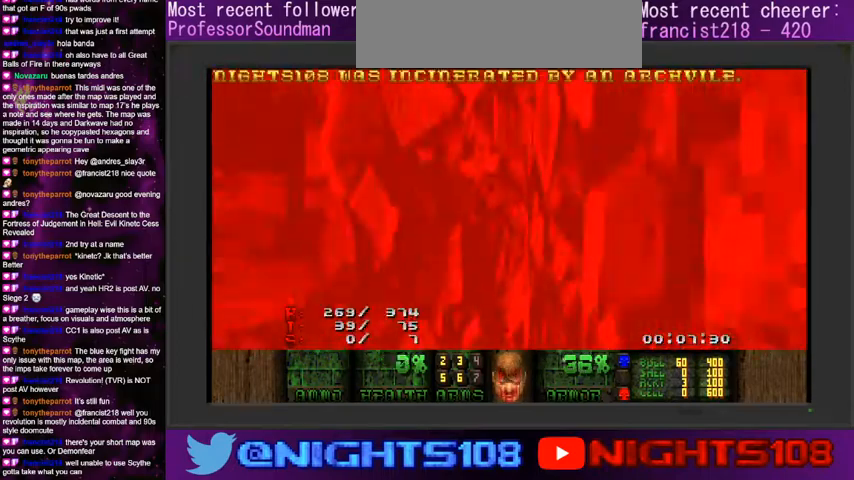
{"keys": ["space", "w"], "mouse": [], "events": [[200, "a", "up"], [400, "space", "down"]]}
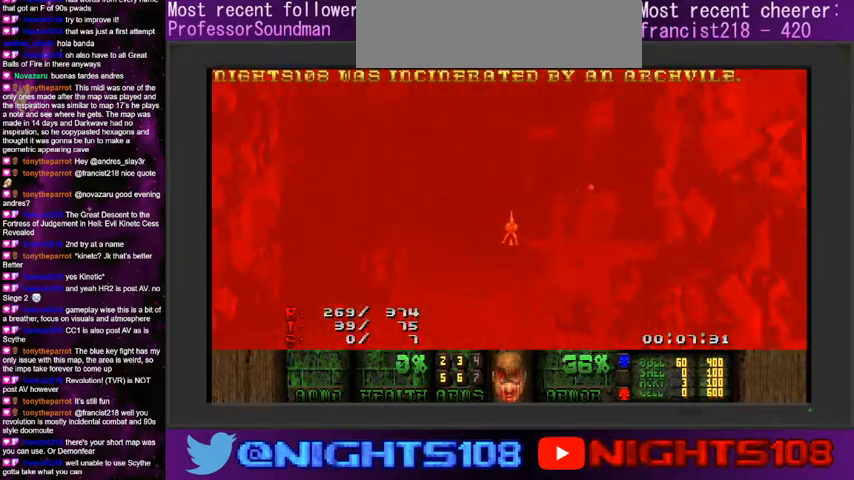
{"keys": ["w"], "mouse": [], "events": [[34, "space", "up"]]}
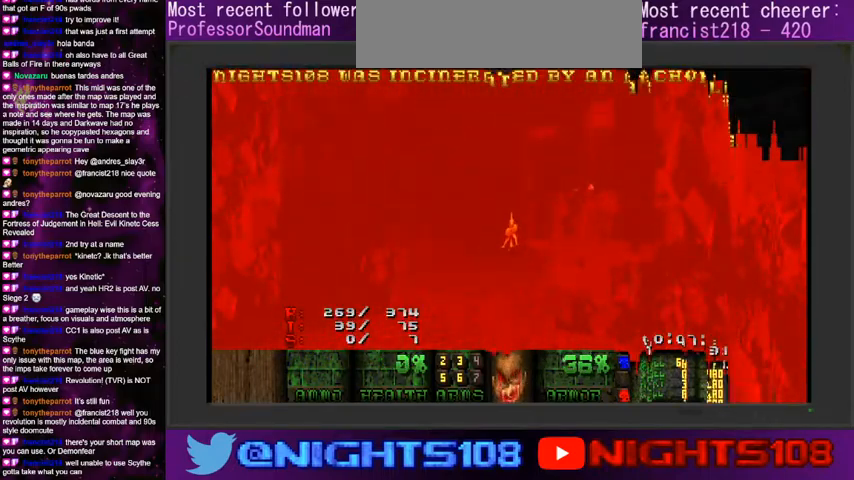
{"keys": [], "mouse": [], "events": [[334, "w", "up"]]}
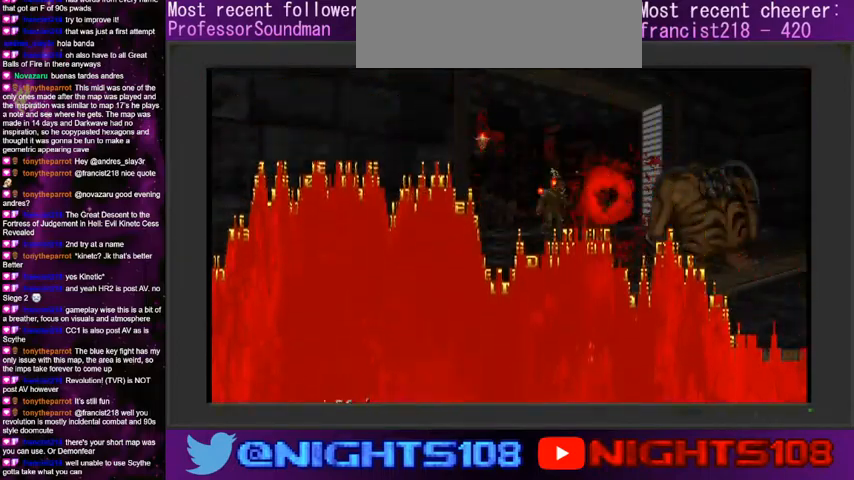
{"keys": [], "mouse": [], "events": []}
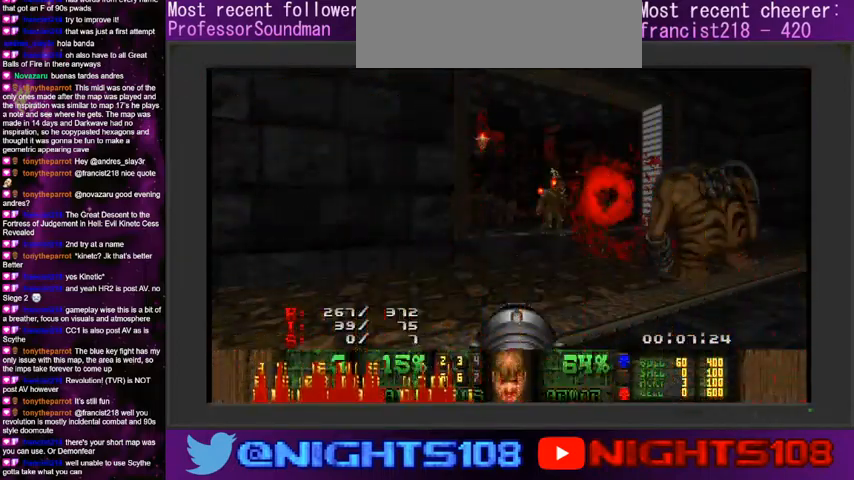
{"keys": ["s"], "mouse": ["left"], "events": [[300, "s", "down"], [334, "d", "down"], [500, "d", "up"], [500, "mouse_left", "down"]]}
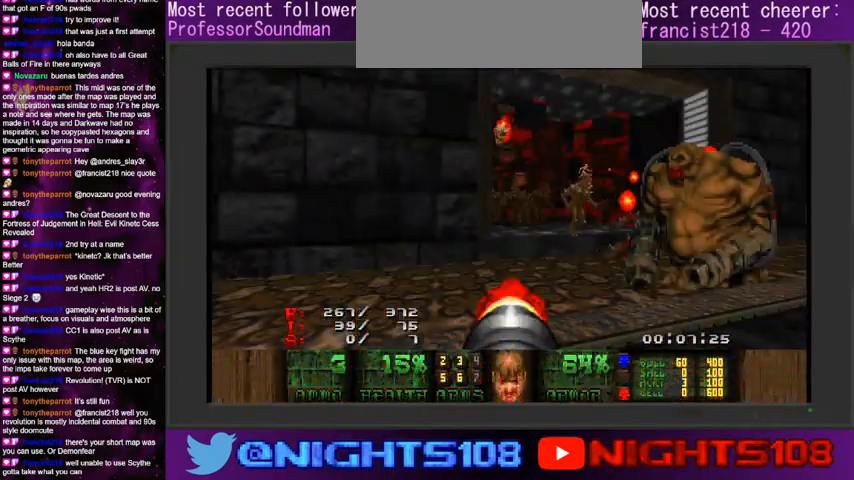
{"keys": [], "mouse": ["left"], "events": [[34, "a", "down"], [100, "s", "up"], [134, "a", "up"], [300, "s", "down"], [334, "a", "down"], [467, "a", "up"], [467, "s", "up"]]}
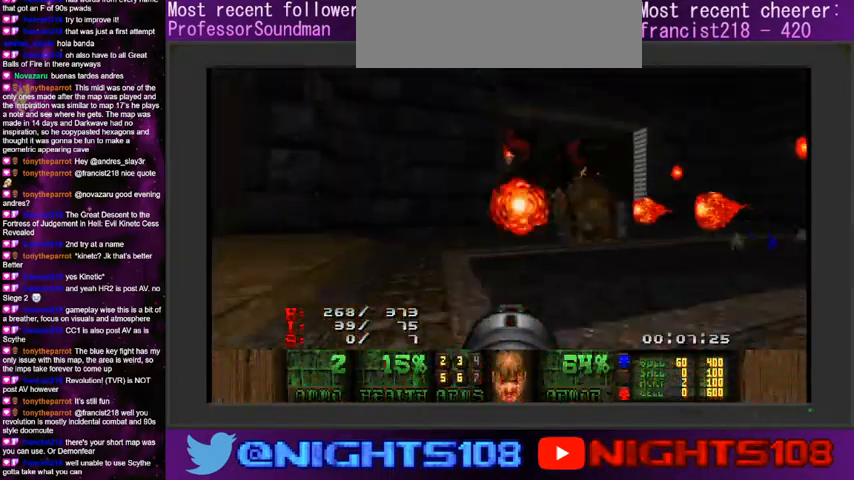
{"keys": [], "mouse": [], "events": [[134, "a", "down"], [200, "a", "up"], [434, "mouse_left", "up"]]}
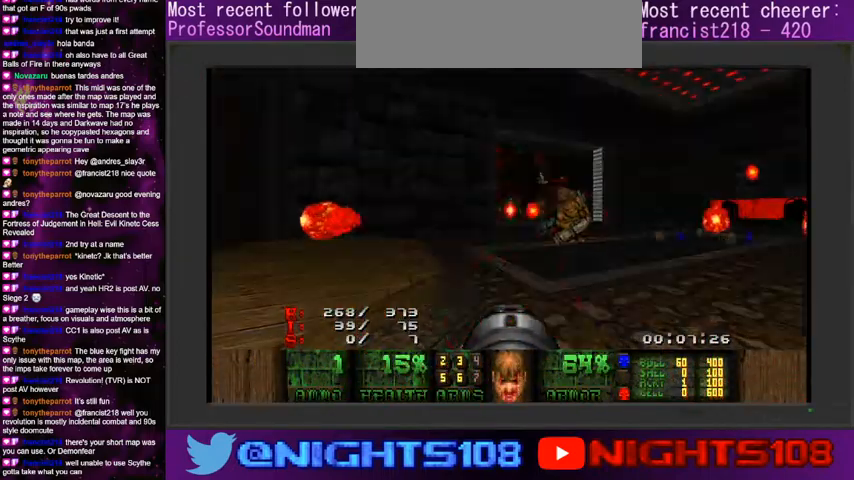
{"keys": ["a", "w"], "mouse": [], "events": [[67, "w", "down"], [100, "a", "down"], [334, "w", "up"], [467, "w", "down"]]}
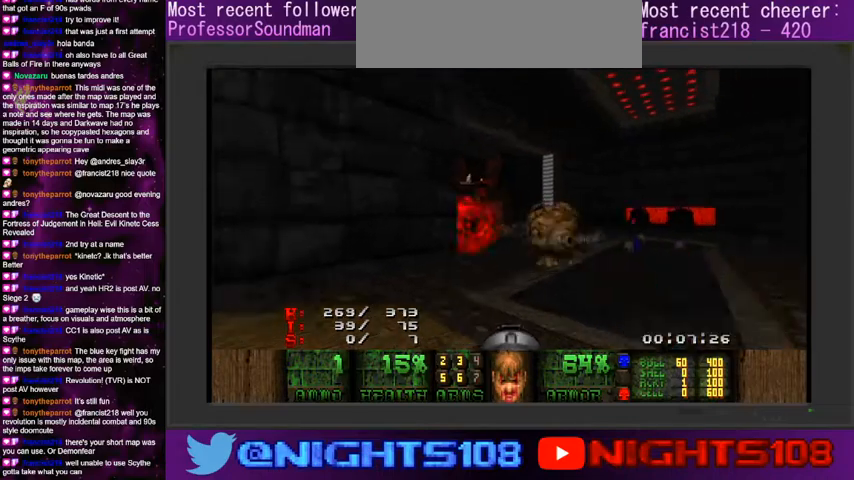
{"keys": ["d", "q", "w"], "mouse": [], "events": [[134, "d", "down"], [167, "a", "up"], [500, "q", "down"]]}
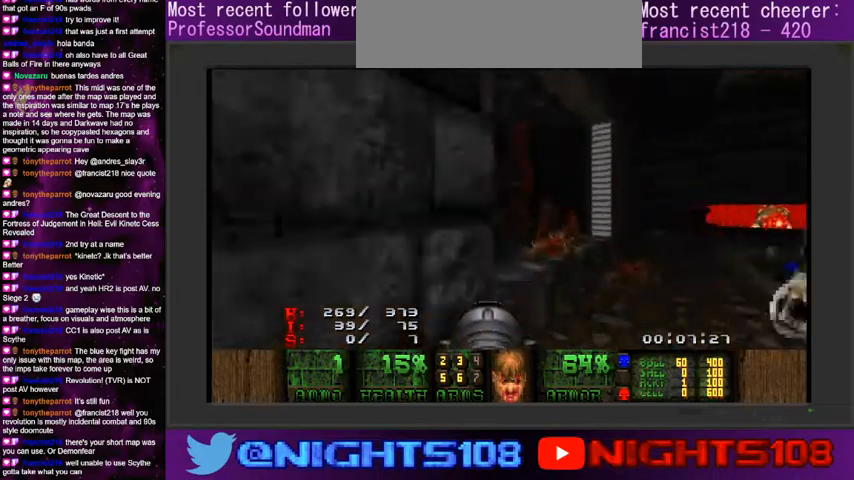
{"keys": ["a", "w"], "mouse": [], "events": [[167, "d", "up"], [167, "q", "up"], [334, "a", "down"]]}
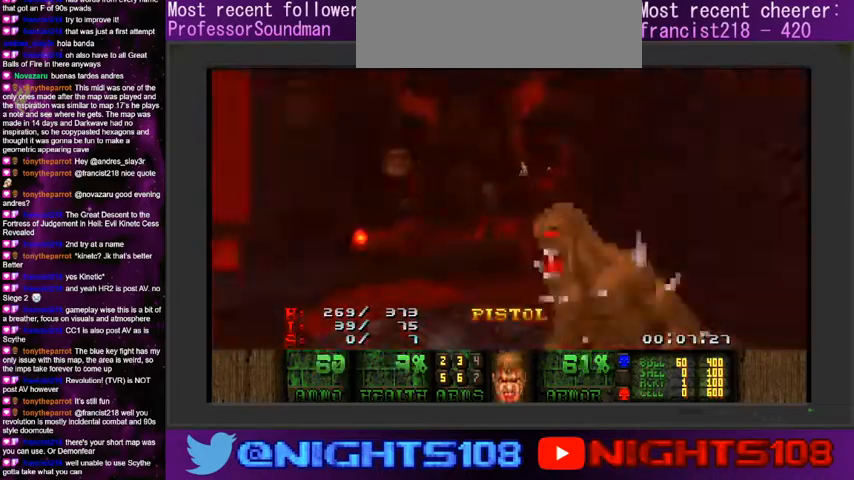
{"keys": ["d", "w"], "mouse": [], "events": [[200, "a", "up"], [300, "d", "down"], [367, "q", "down"], [467, "q", "up"]]}
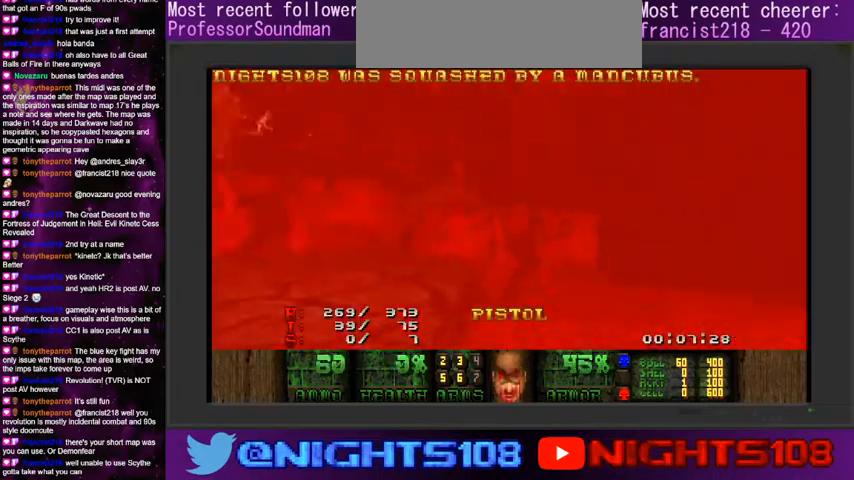
{"keys": ["w"], "mouse": [], "events": [[134, "d", "up"], [234, "space", "down"], [367, "space", "up"]]}
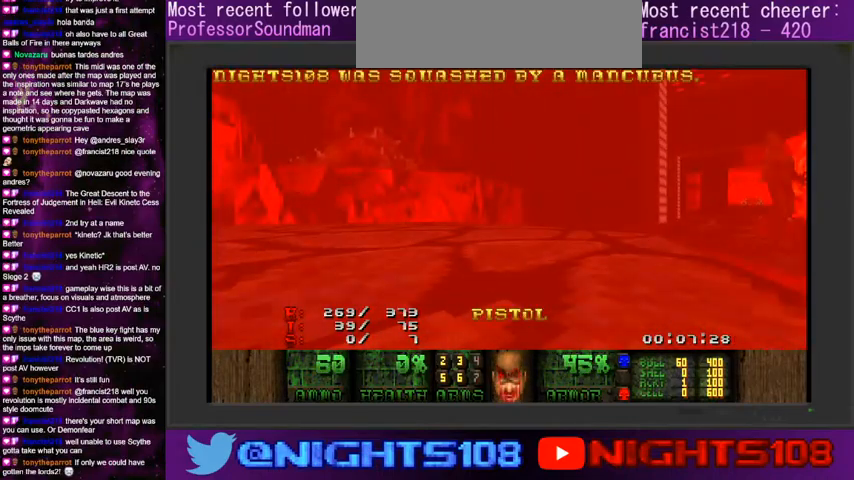
{"keys": ["w"], "mouse": [], "events": []}
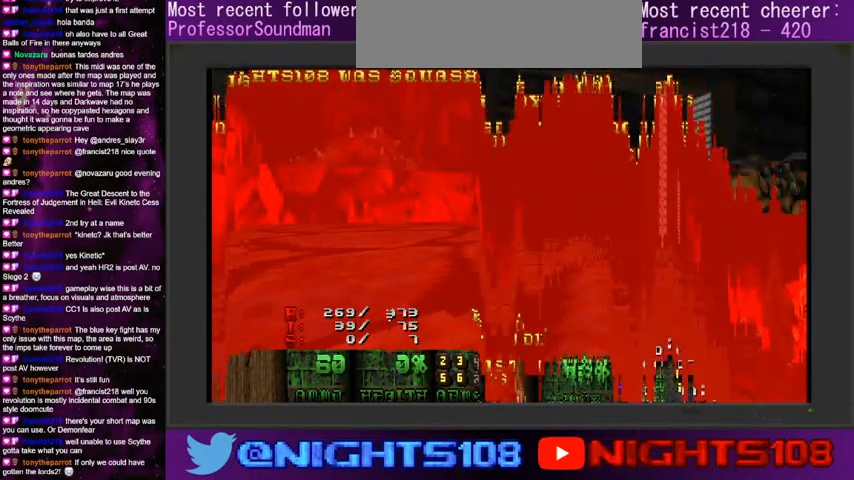
{"keys": [], "mouse": [], "events": [[234, "w", "up"]]}
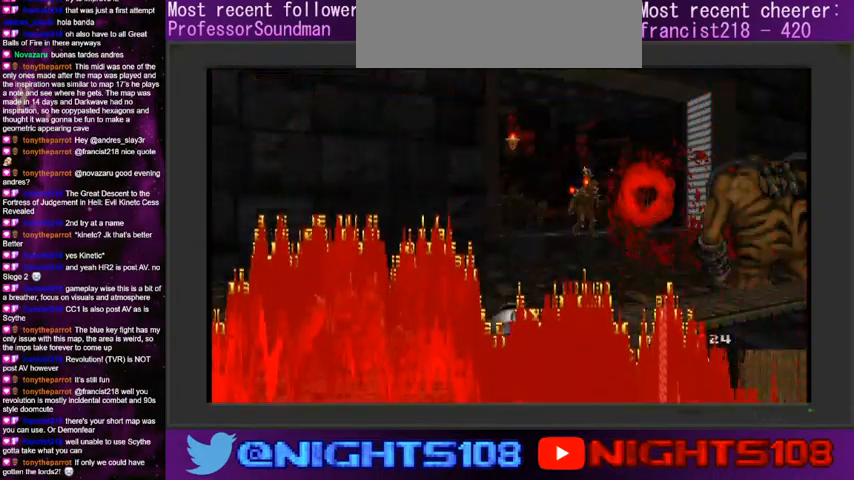
{"keys": [], "mouse": [], "events": []}
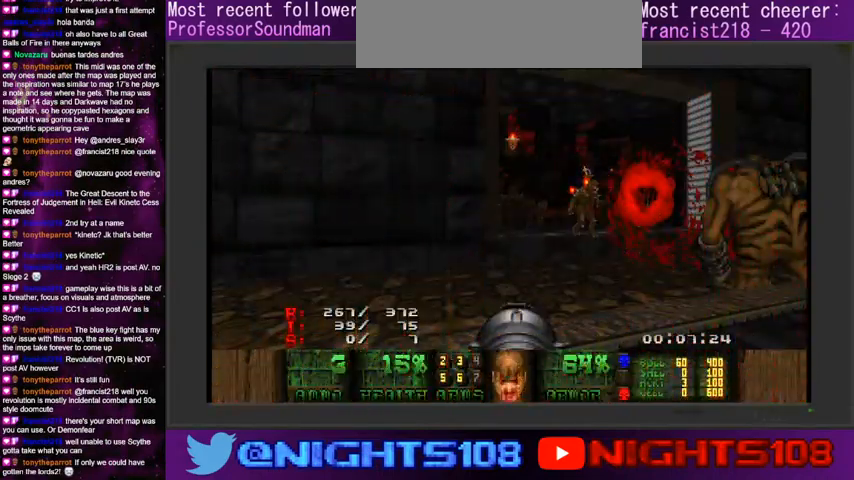
{"keys": ["a"], "mouse": [], "events": [[500, "a", "down"]]}
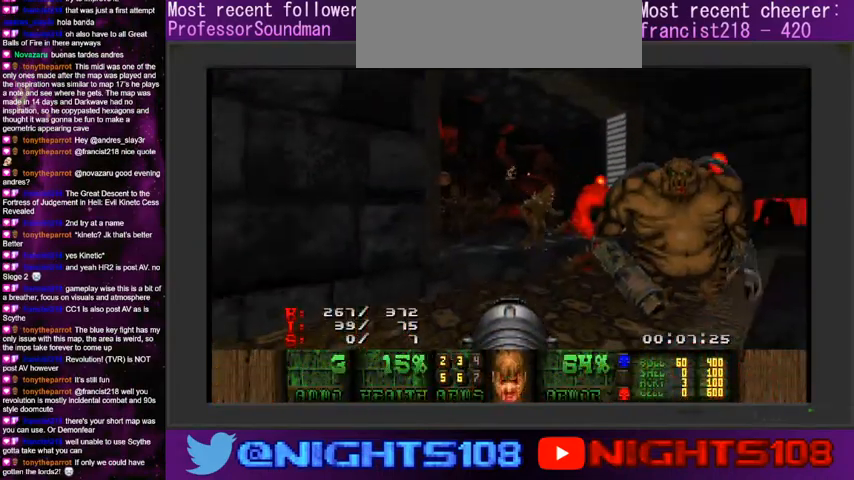
{"keys": ["d"], "mouse": [], "events": [[134, "s", "down"], [167, "a", "up"], [200, "d", "down"], [500, "s", "up"]]}
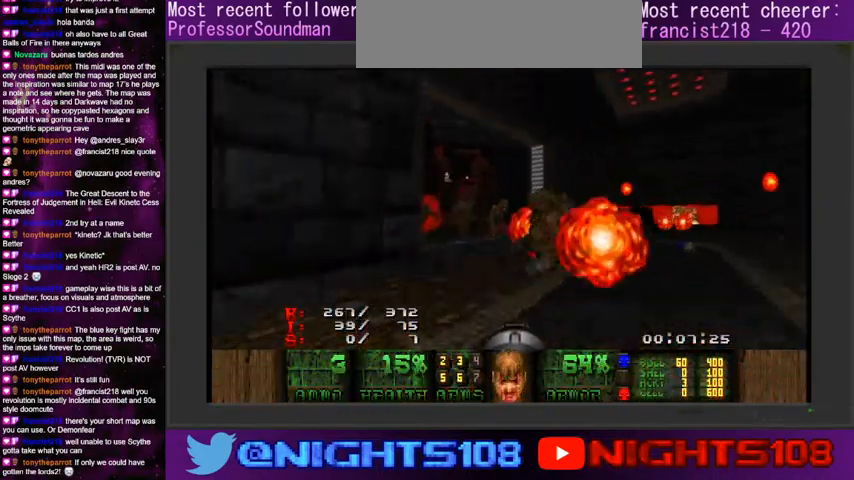
{"keys": ["d", "w"], "mouse": [], "events": [[134, "w", "down"]]}
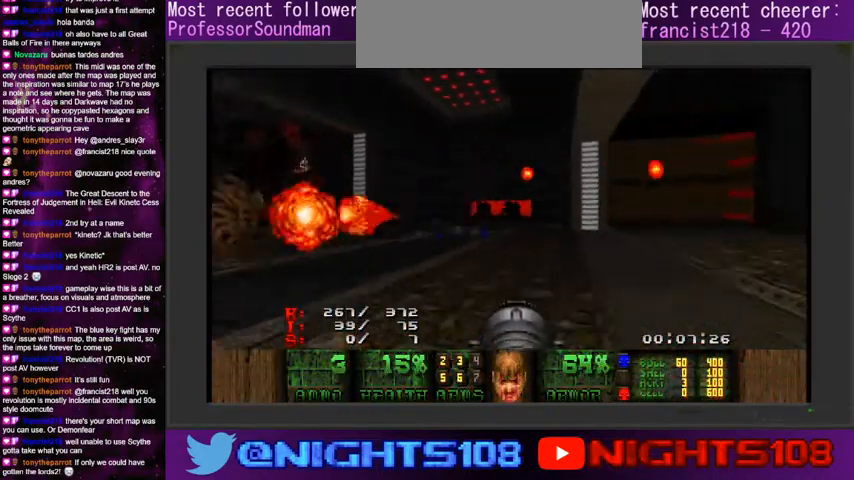
{"keys": ["d"], "mouse": [], "events": [[200, "w", "up"]]}
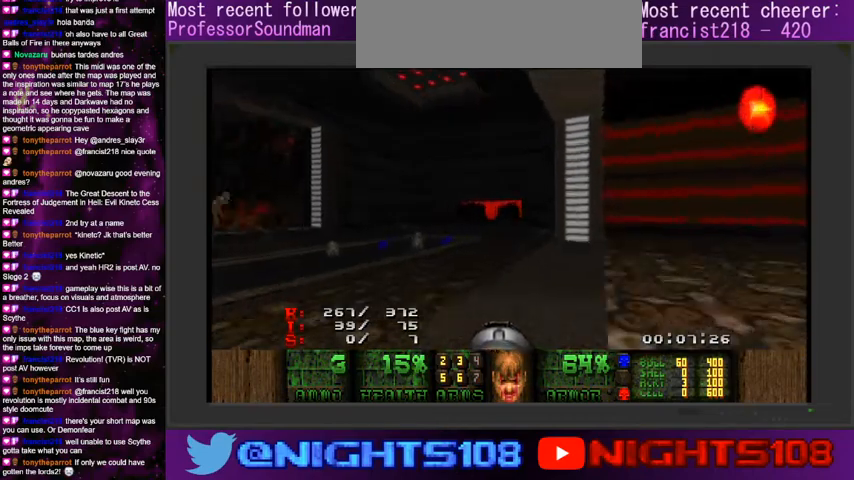
{"keys": ["w"], "mouse": [], "events": [[67, "a", "down"], [67, "w", "down"], [134, "d", "up"], [300, "a", "up"]]}
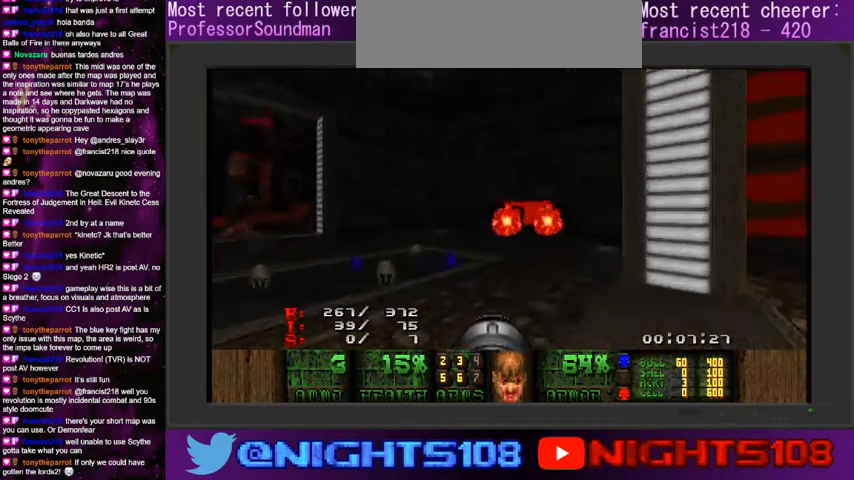
{"keys": ["d", "w"], "mouse": [], "events": [[34, "d", "down"], [234, "w", "up"], [434, "w", "down"]]}
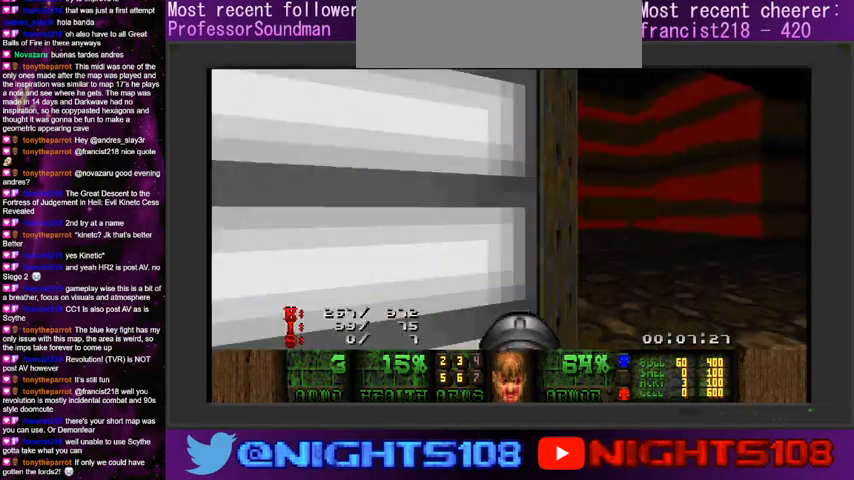
{"keys": ["w"], "mouse": [], "events": [[367, "a", "down"], [400, "d", "up"], [500, "a", "up"]]}
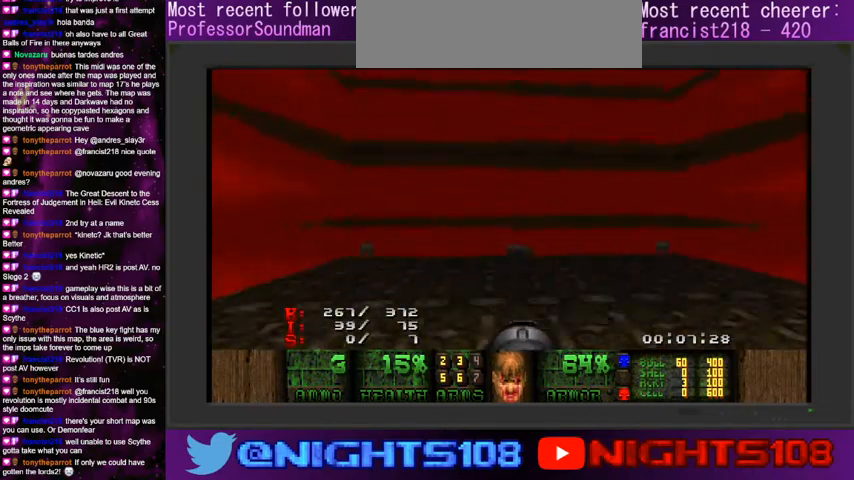
{"keys": ["a", "w"], "mouse": [], "events": [[100, "d", "down"], [167, "a", "down"], [167, "d", "up"]]}